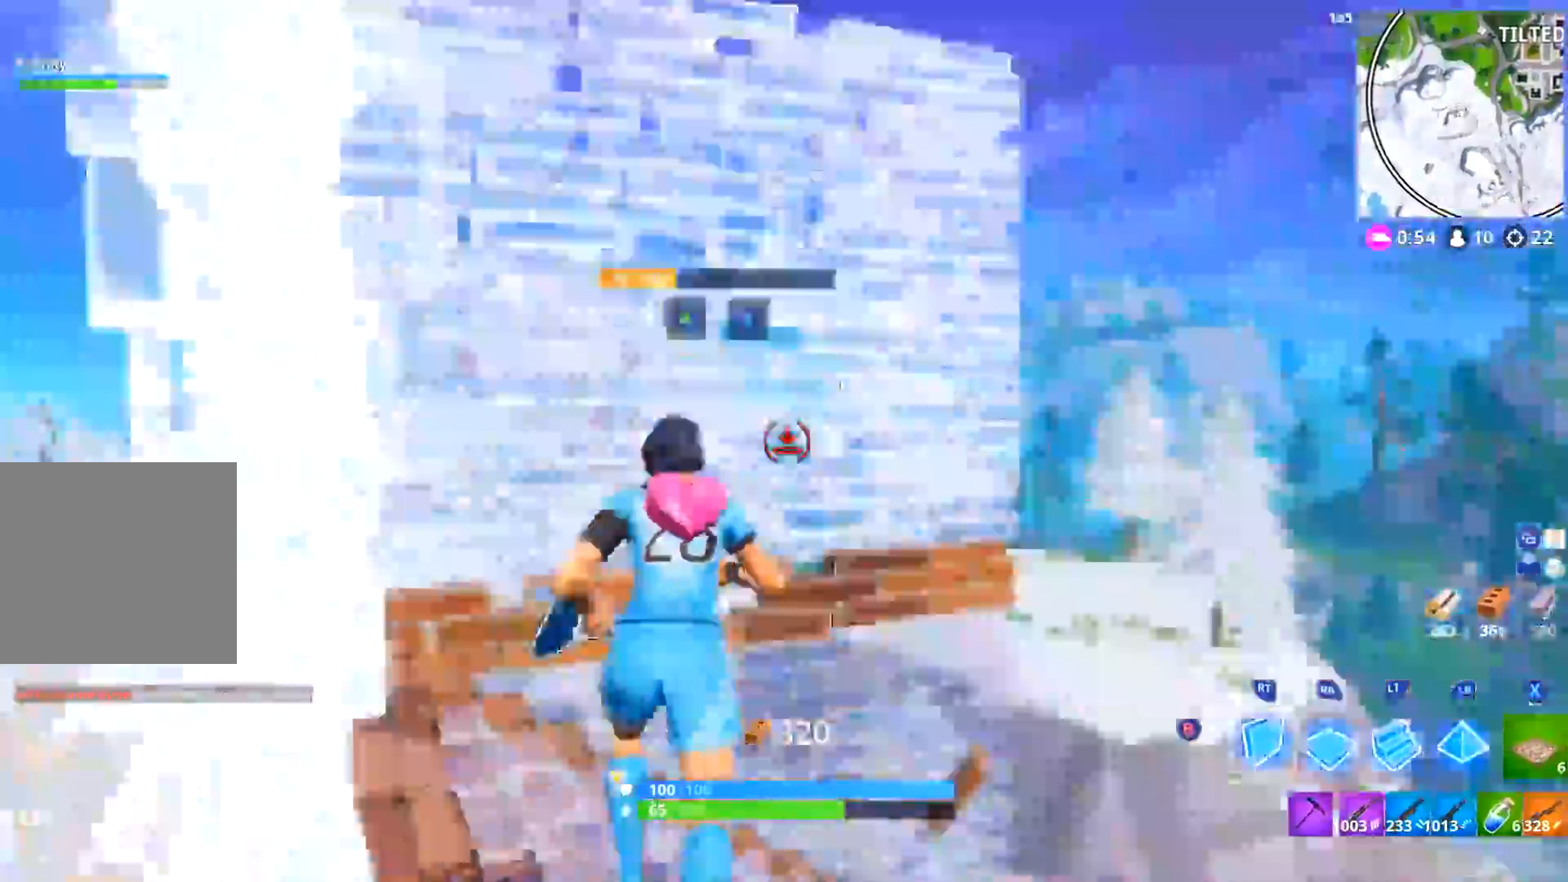
Gameplay with a controller (Xbox layout); each line is a JSON object with the inputs held at the frame after it. "events" lists button and stick changes between this image and that frame as [ms after this image, input, new state], when the widget could be followed in between. Not read: SHARE.
{"buttons": ["R2", "L3"], "left_stick": "up", "right_stick": "right"}
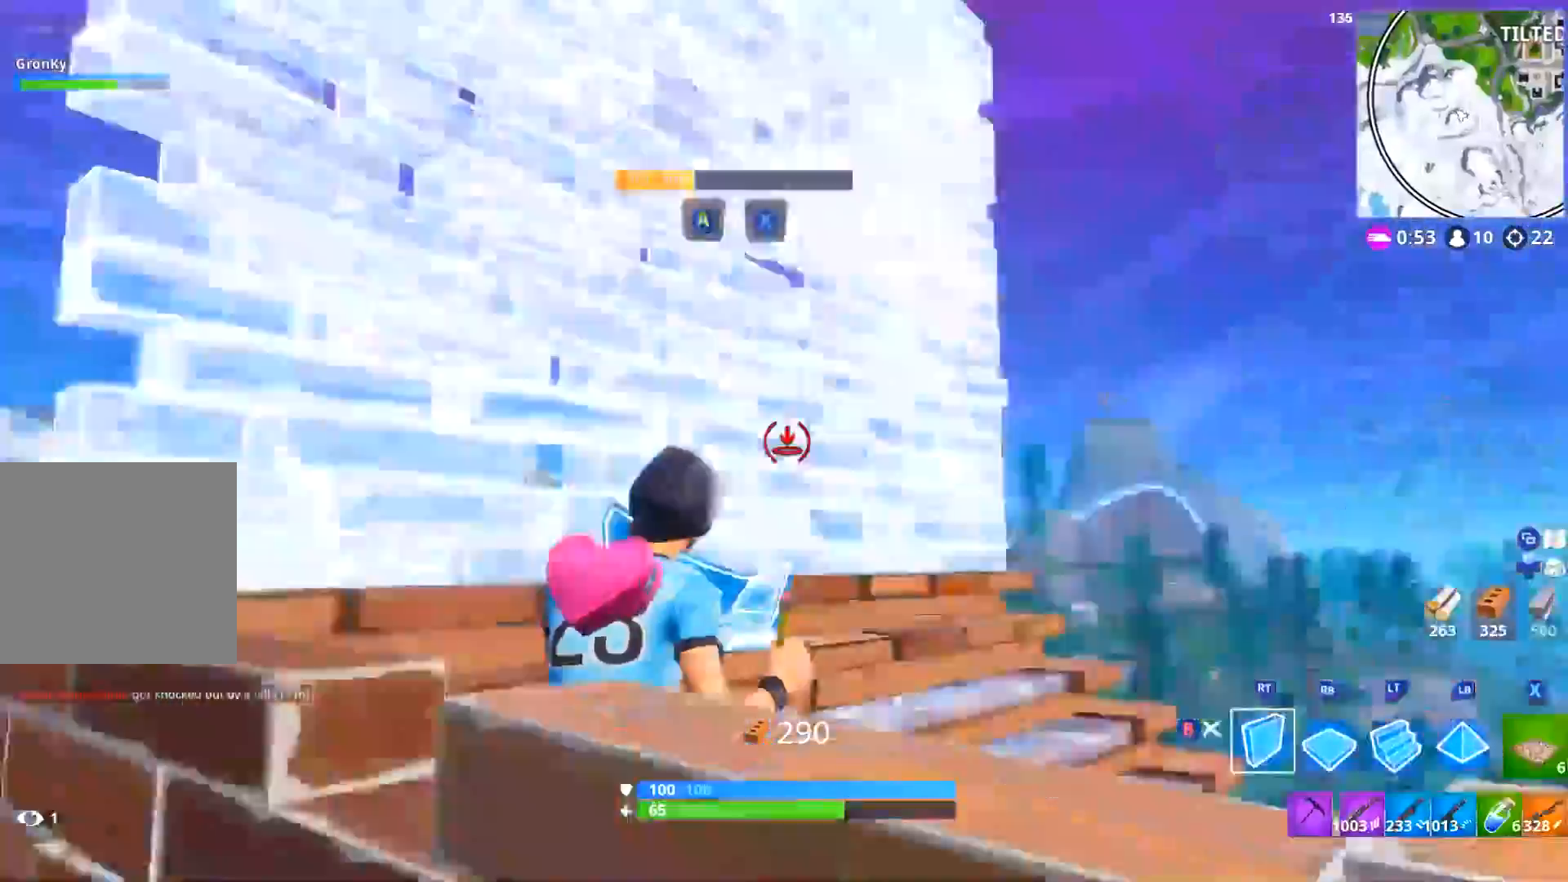
{"buttons": [], "left_stick": "up", "right_stick": "center", "events": [[84, "DPAD_RIGHT", "down"], [84, "R2", "up"], [100, "right_stick", "down"], [134, "R1", "down"], [234, "DPAD_RIGHT", "up"], [234, "L2", "down"], [234, "right_stick", "center"], [250, "R1", "up"], [317, "L2", "up"], [401, "B", "down"], [401, "L3", "up"], [451, "B", "up"]]}
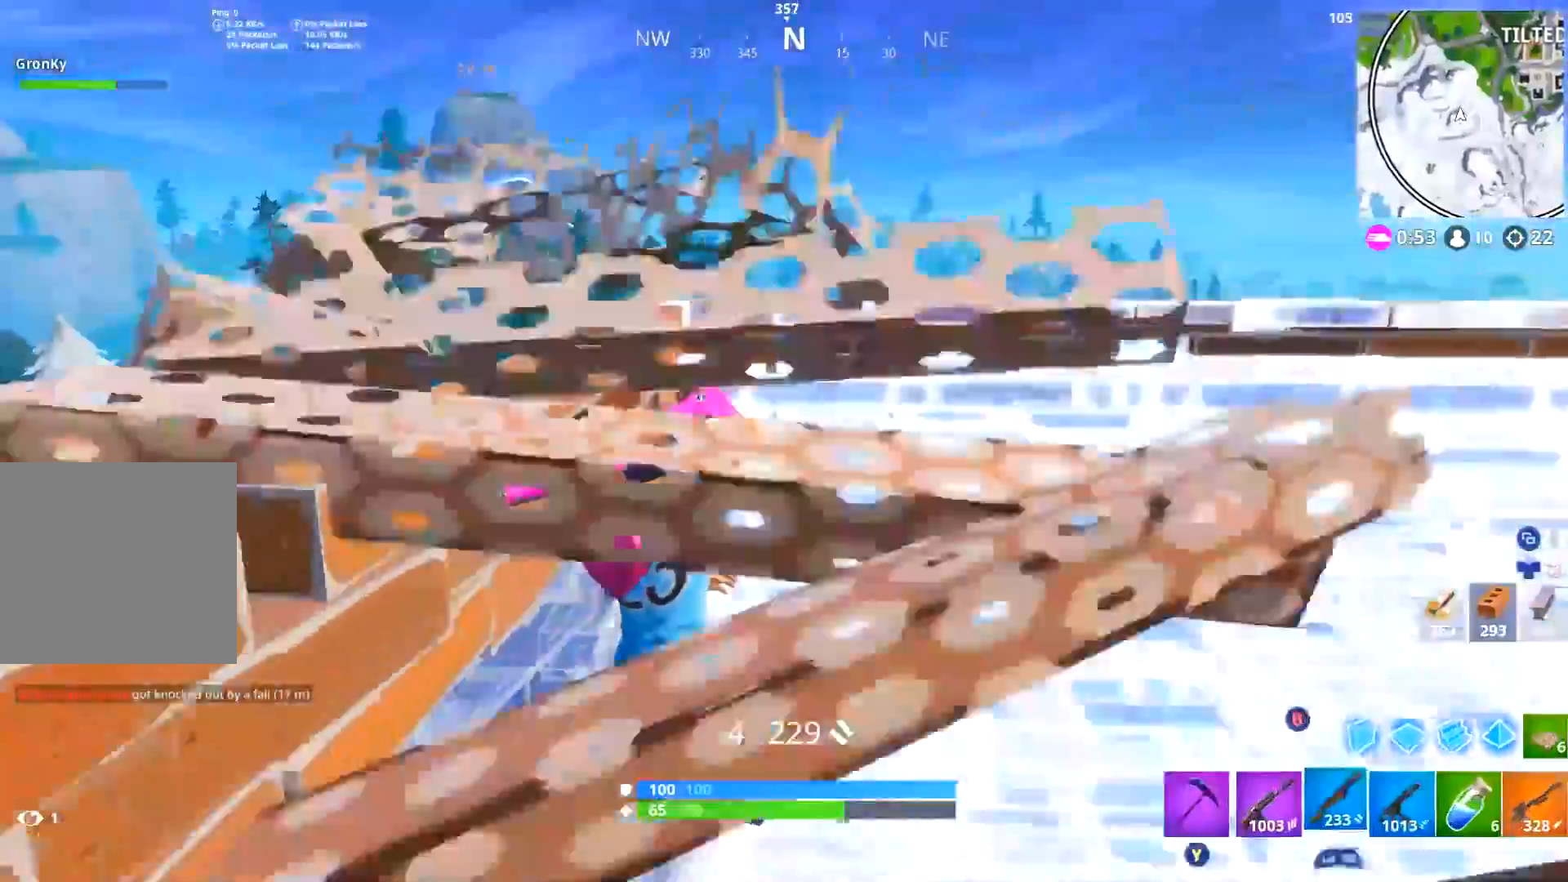
{"buttons": ["X"], "left_stick": "right", "right_stick": "center", "events": [[16, "R1", "down"], [33, "L3", "down"], [66, "right_stick", "down-right"], [116, "R1", "up"], [250, "L3", "up"], [417, "left_stick", "center"], [467, "left_stick", "right"], [484, "right_stick", "center"], [500, "X", "down"]]}
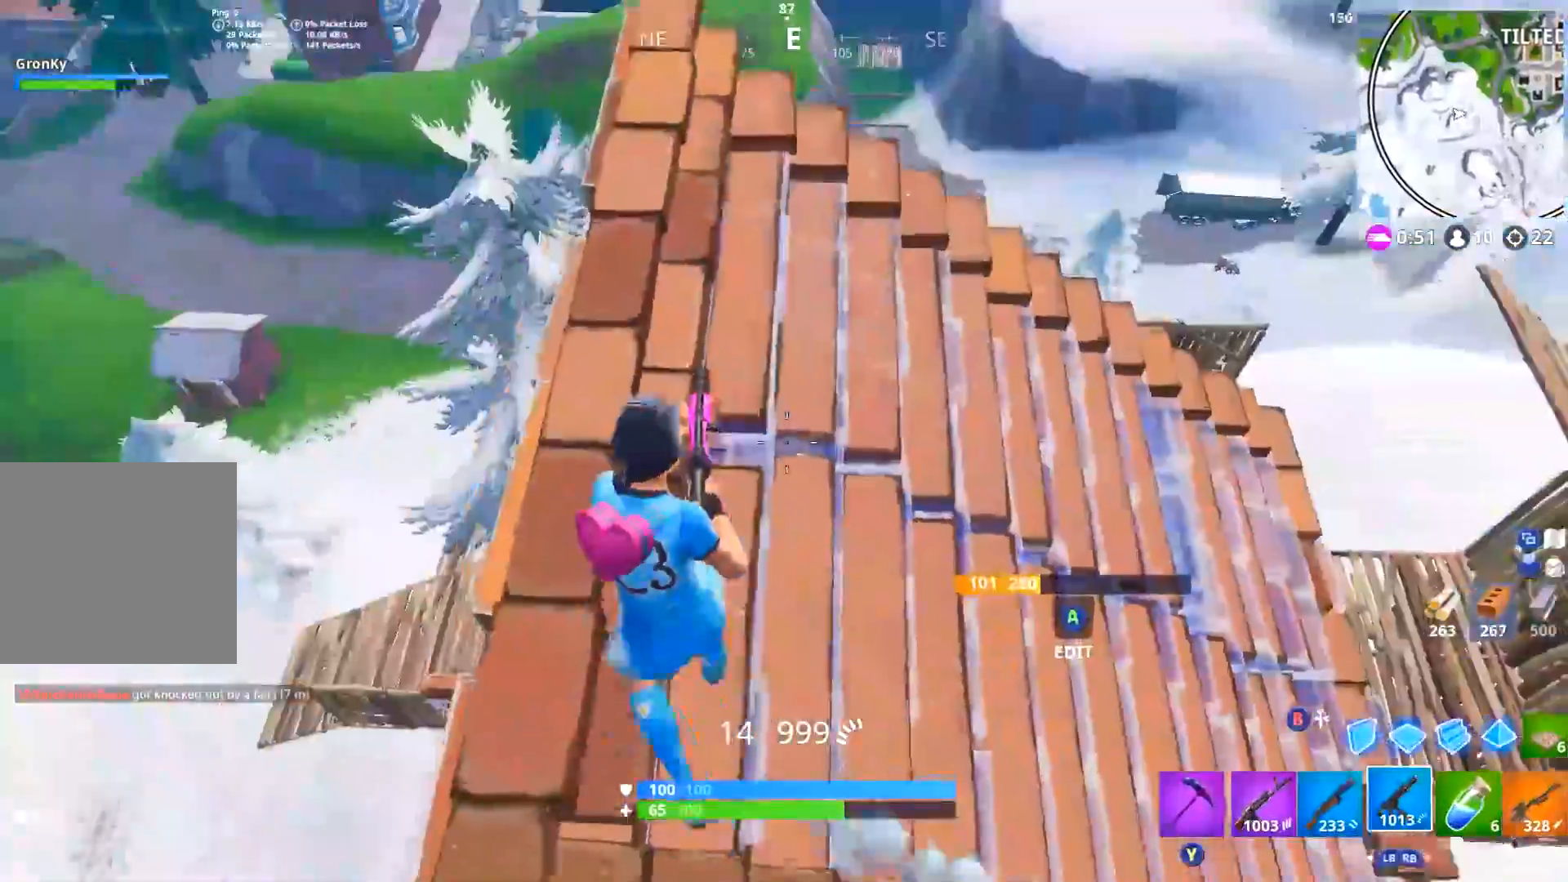
{"buttons": [], "left_stick": "up-left", "right_stick": "center", "events": [[84, "X", "up"], [200, "right_stick", "right"], [250, "left_stick", "down"], [284, "DPAD_RIGHT", "down"], [384, "DPAD_RIGHT", "up"], [384, "left_stick", "up-left"], [484, "right_stick", "center"]]}
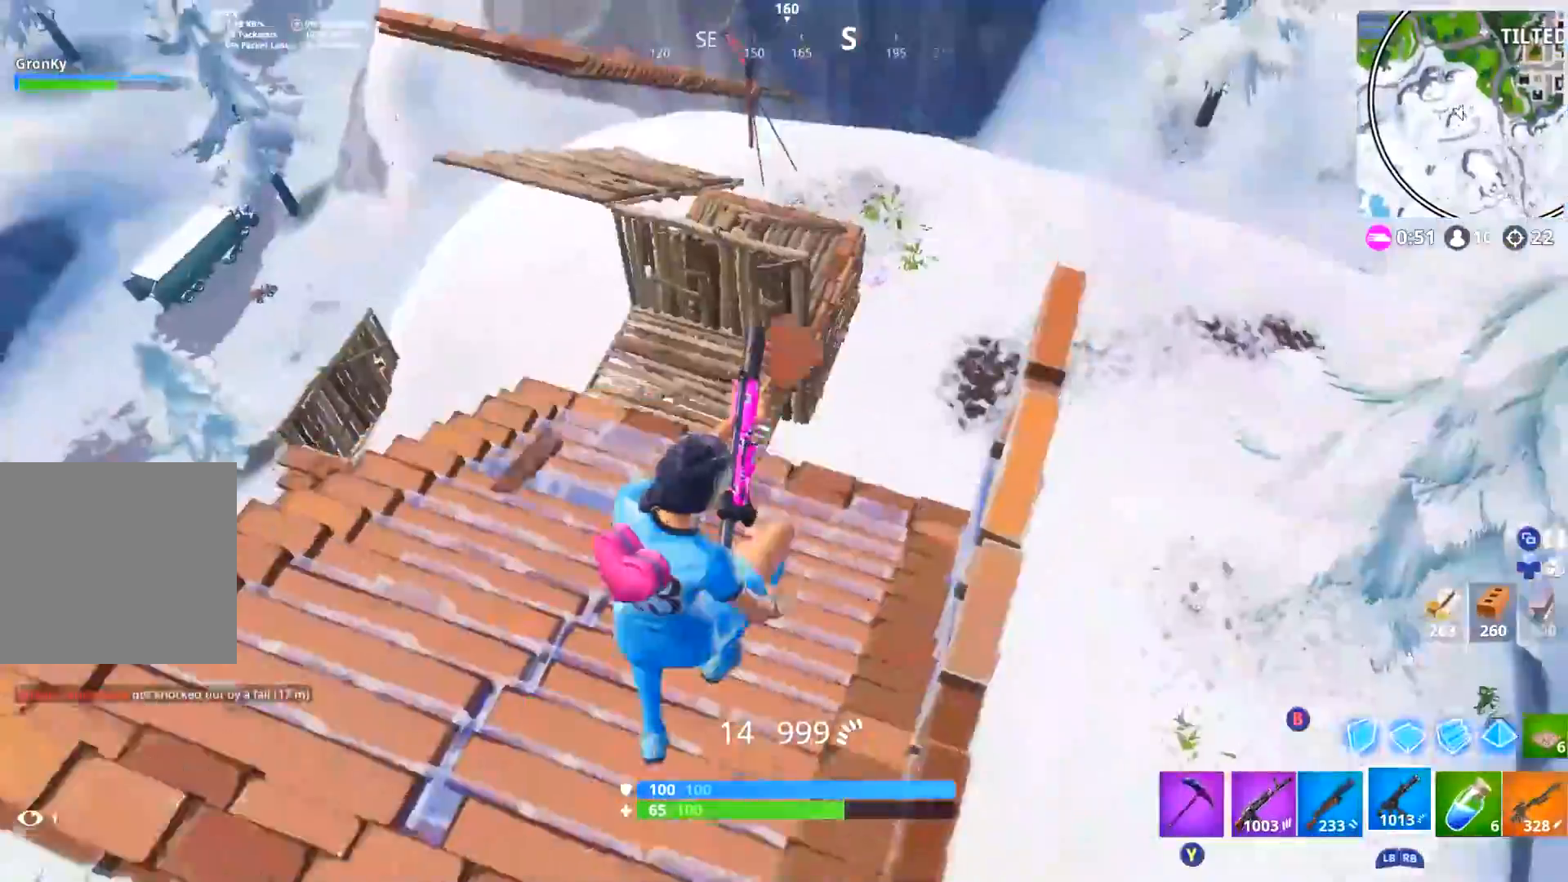
{"buttons": [], "left_stick": "up-left", "right_stick": "up-left", "events": [[50, "B", "down"], [83, "left_stick", "down"], [100, "B", "up"], [183, "R1", "down"], [183, "left_stick", "left"], [250, "left_stick", "up-left"], [250, "right_stick", "up-left"], [300, "R1", "up"], [317, "right_stick", "center"], [350, "B", "down"], [400, "B", "up"], [500, "right_stick", "up-left"]]}
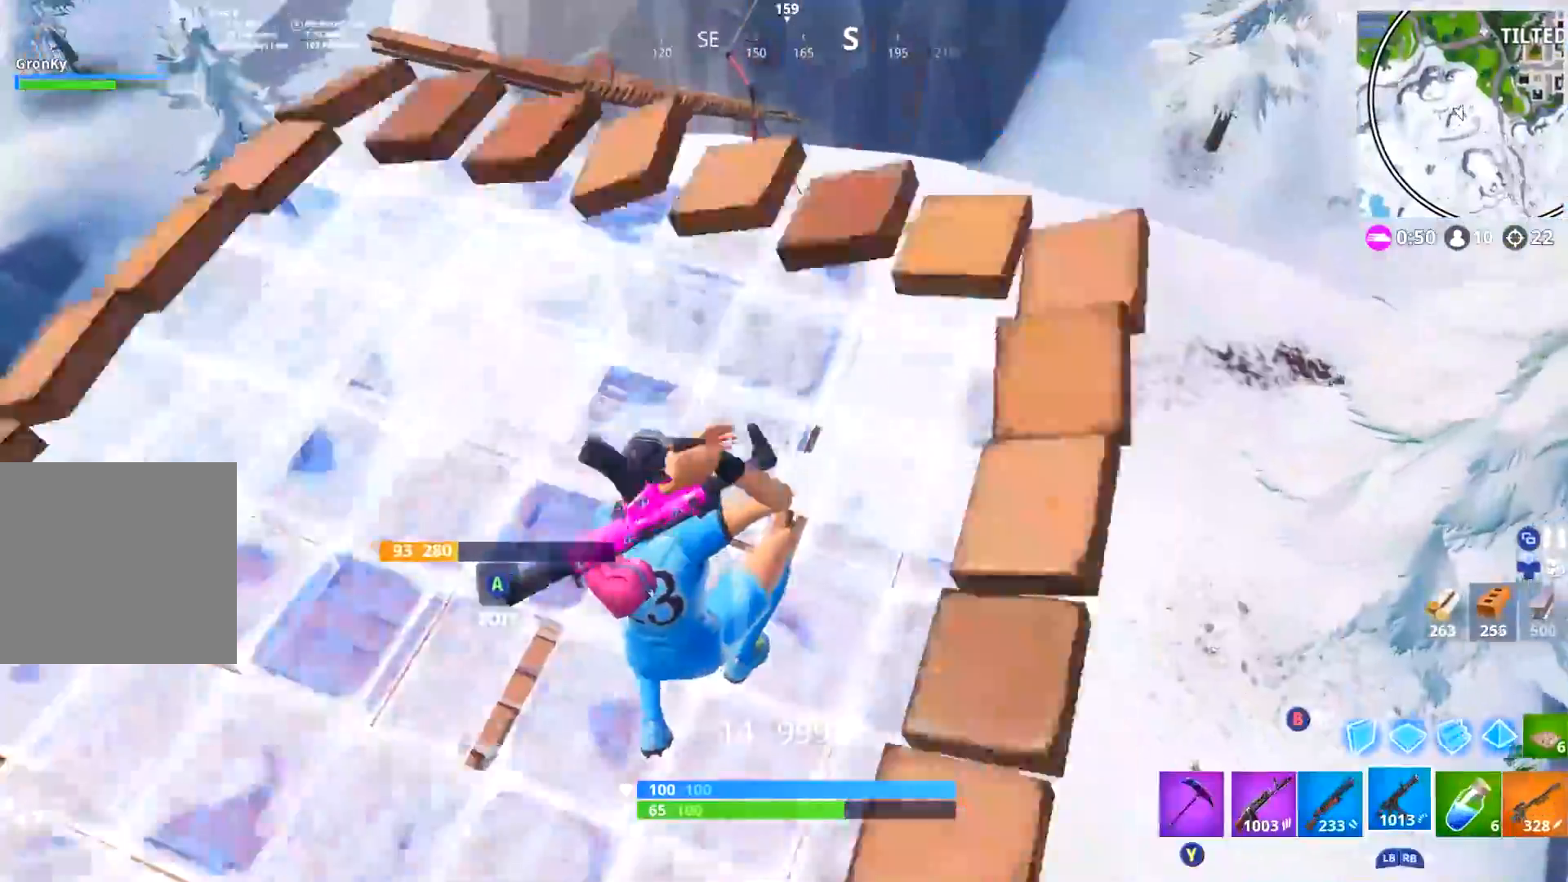
{"buttons": [], "left_stick": "left", "right_stick": "center", "events": [[17, "L3", "down"], [17, "left_stick", "up-right"], [134, "L3", "up"], [217, "right_stick", "center"], [234, "X", "down"], [284, "X", "up"], [334, "left_stick", "up-left"], [467, "left_stick", "left"]]}
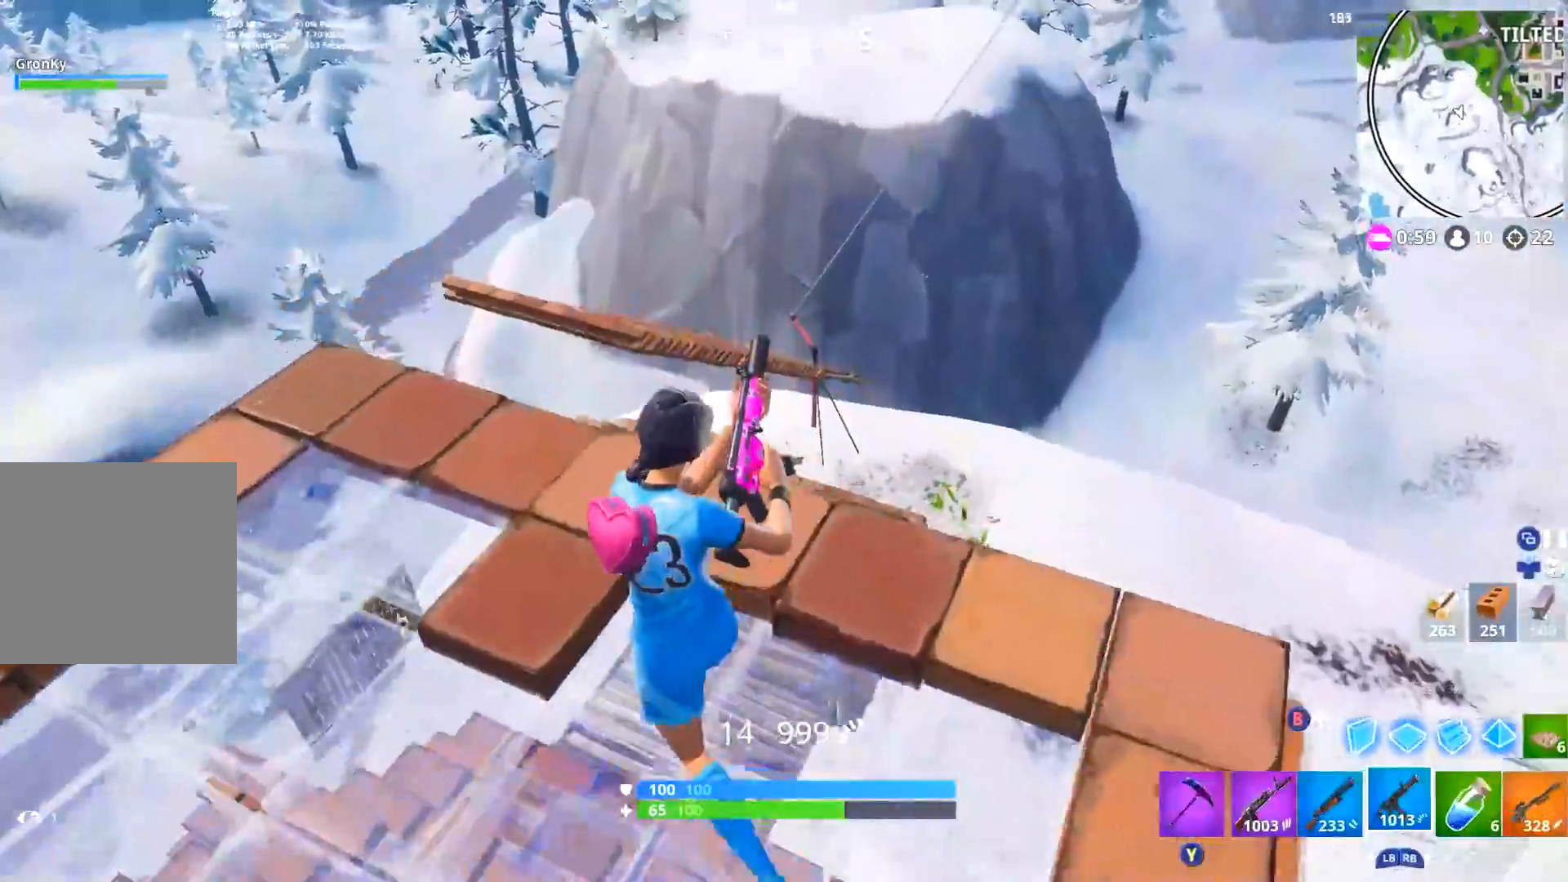
{"buttons": [], "left_stick": "up-right", "right_stick": "down-left", "events": [[16, "right_stick", "up-right"], [100, "R3", "down"], [167, "R3", "up"], [250, "right_stick", "center"], [283, "left_stick", "up"], [367, "R3", "down"], [367, "left_stick", "up-right"], [383, "right_stick", "down"], [450, "R3", "up"], [500, "right_stick", "down-left"]]}
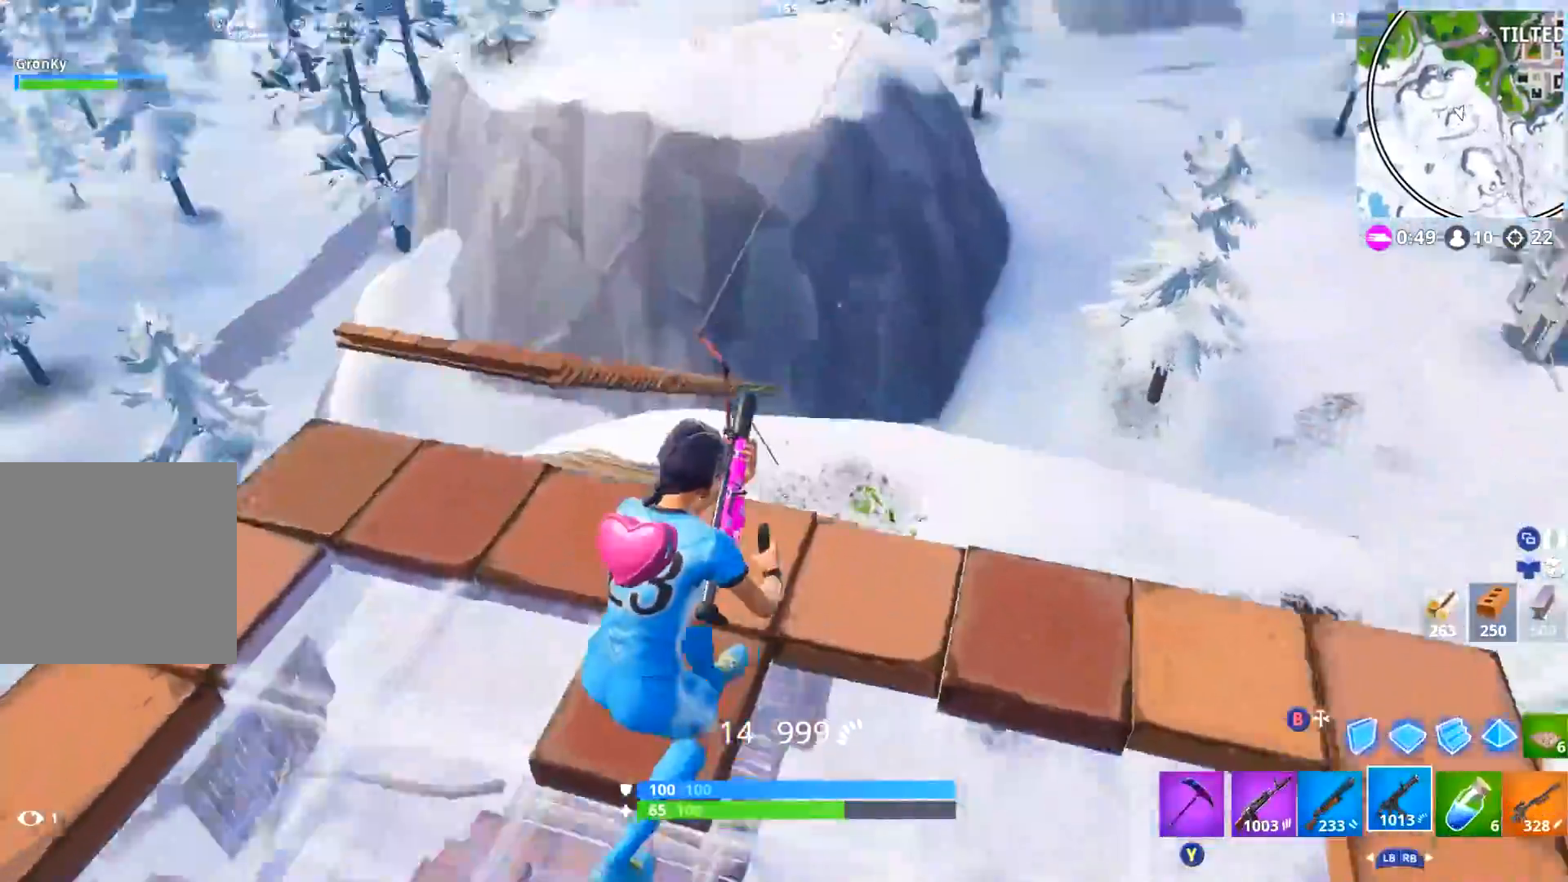
{"buttons": [], "left_stick": "up-left", "right_stick": "down-left", "events": [[150, "left_stick", "up"], [217, "right_stick", "center"], [434, "right_stick", "down-left"], [451, "left_stick", "up-left"]]}
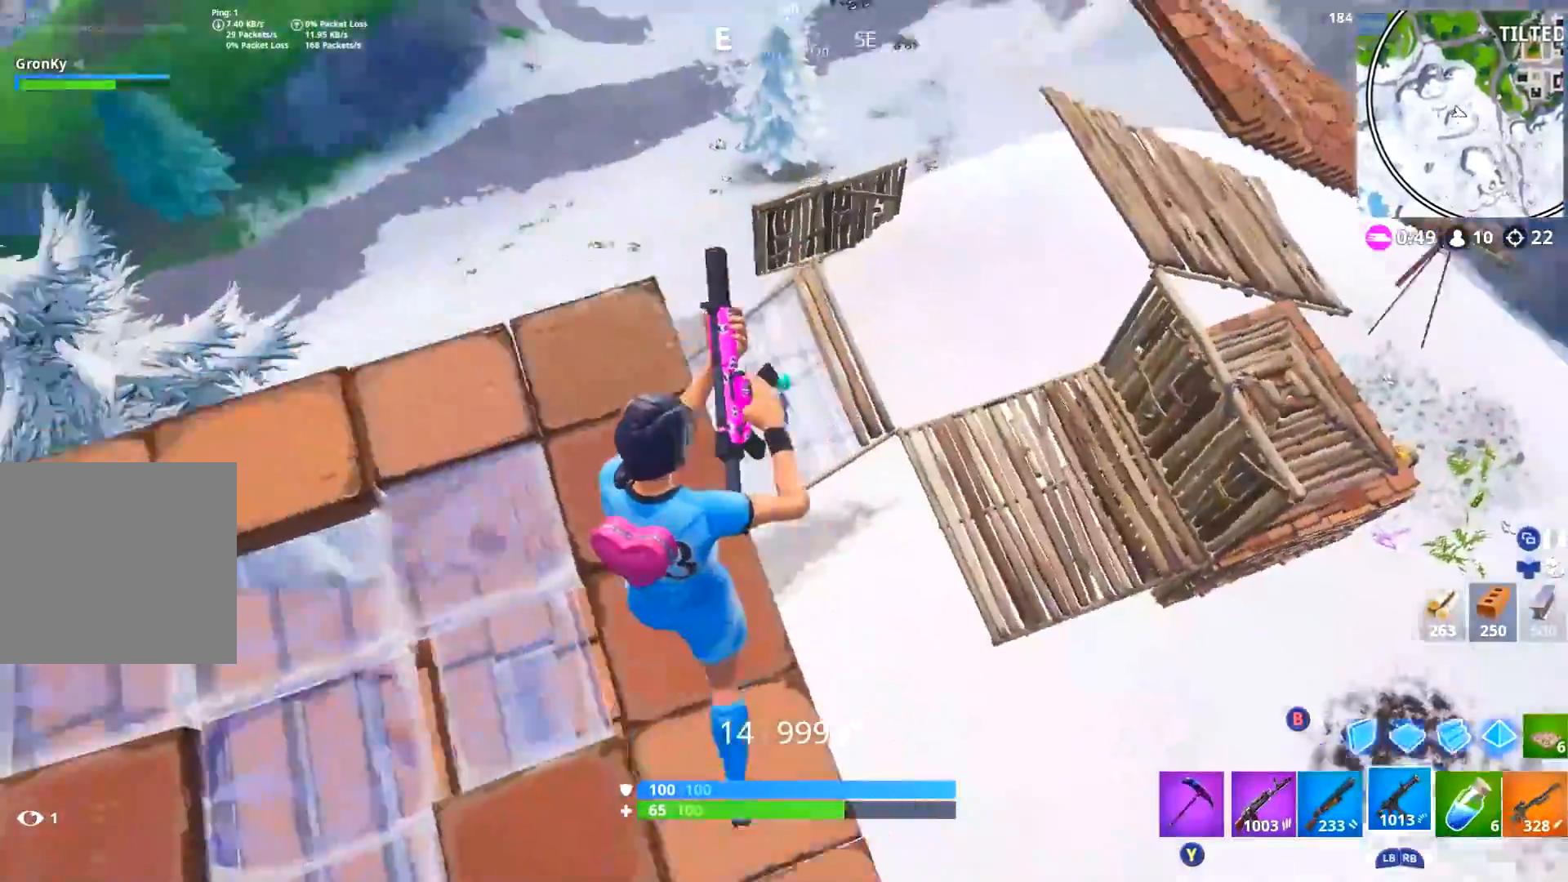
{"buttons": [], "left_stick": "up-right", "right_stick": "up-right", "events": [[83, "right_stick", "center"], [200, "left_stick", "down-right"], [217, "right_stick", "right"], [350, "right_stick", "center"], [367, "left_stick", "up-right"], [450, "right_stick", "up-right"]]}
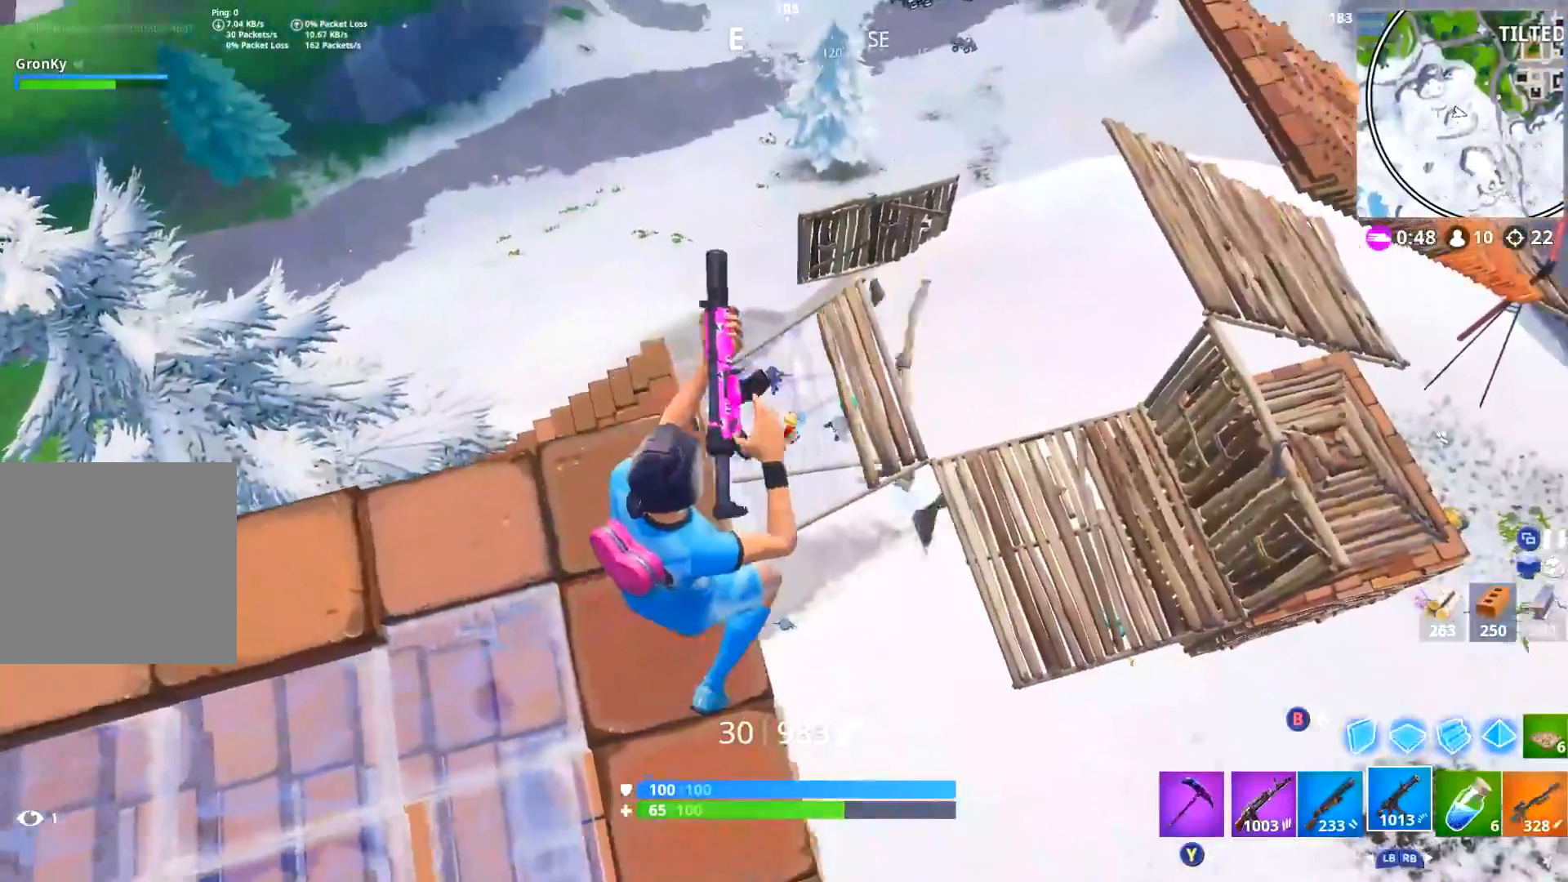
{"buttons": ["L2", "R2"], "left_stick": "center", "right_stick": "up-right", "events": [[34, "R3", "down"], [34, "left_stick", "up-left"], [34, "right_stick", "right"], [84, "R3", "up"], [100, "left_stick", "center"], [117, "R2", "down"], [134, "L2", "down"], [317, "right_stick", "up"], [384, "left_stick", "right"], [401, "right_stick", "up-right"], [501, "left_stick", "center"]]}
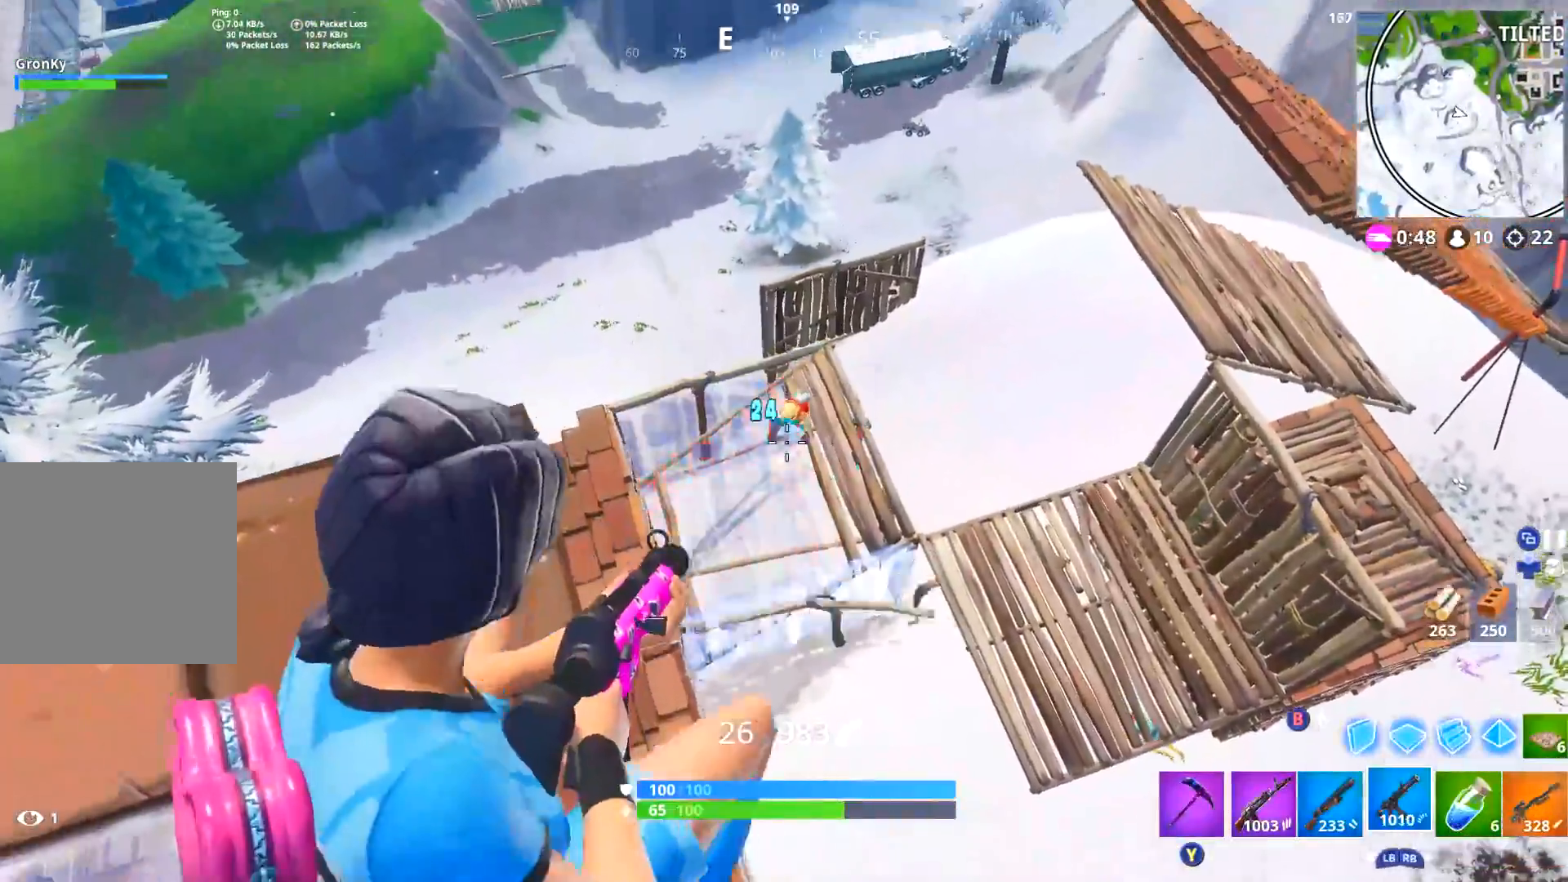
{"buttons": ["L2", "R2"], "left_stick": "center", "right_stick": "center", "events": [[83, "L2", "up"], [133, "L2", "down"], [200, "right_stick", "center"], [217, "R2", "up"], [300, "R2", "down"], [317, "right_stick", "right"], [333, "L2", "up"], [367, "L2", "down"], [483, "right_stick", "center"]]}
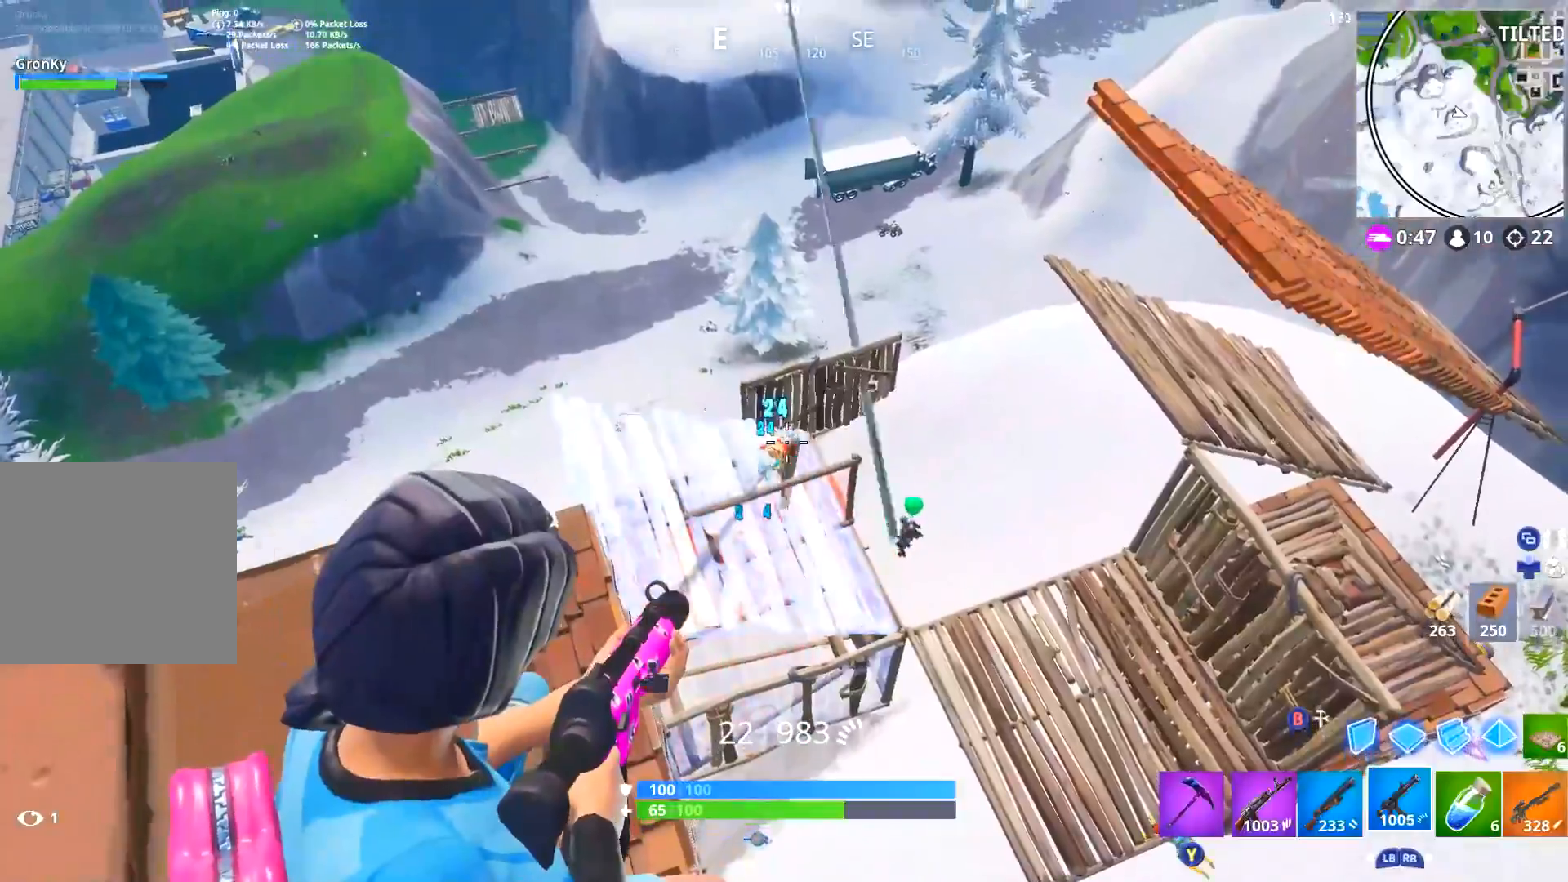
{"buttons": ["L2", "R2"], "left_stick": "center", "right_stick": "up-left", "events": [[34, "right_stick", "down"], [167, "right_stick", "left"], [284, "L2", "up"], [300, "right_stick", "center"], [334, "L2", "down"], [384, "R2", "up"], [417, "right_stick", "up-left"], [451, "L2", "up"], [451, "R2", "down"], [501, "L2", "down"]]}
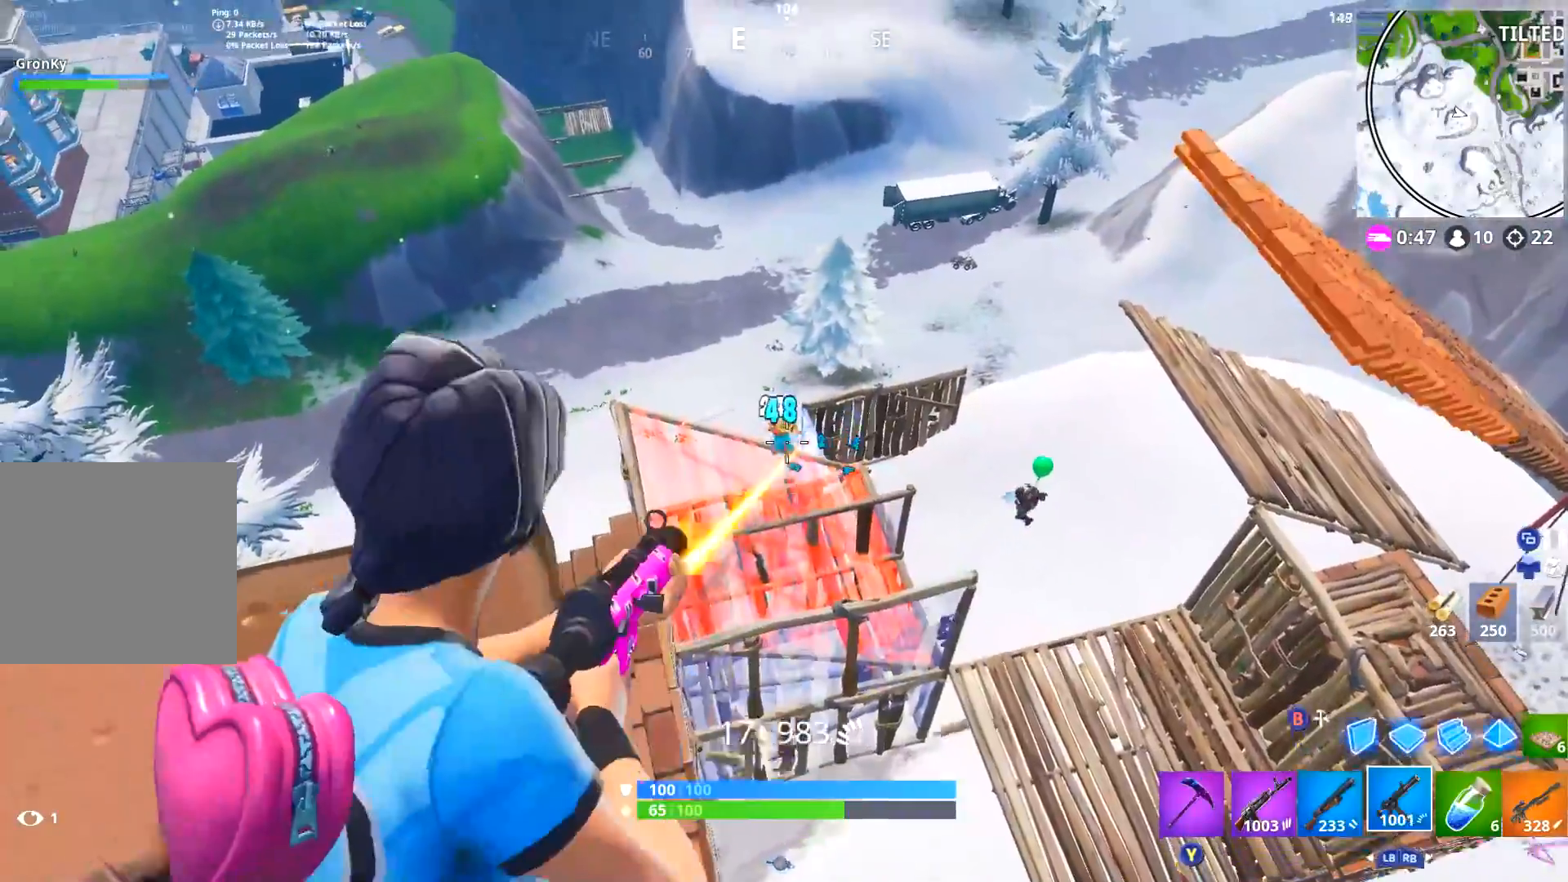
{"buttons": [], "left_stick": "left", "right_stick": "down-left", "events": [[33, "left_stick", "up-left"], [116, "L2", "up"], [183, "L2", "down"], [250, "right_stick", "right"], [283, "R2", "up"], [283, "left_stick", "center"], [300, "L2", "up"], [333, "L2", "down"], [417, "L2", "up"], [467, "left_stick", "left"], [500, "right_stick", "down-left"]]}
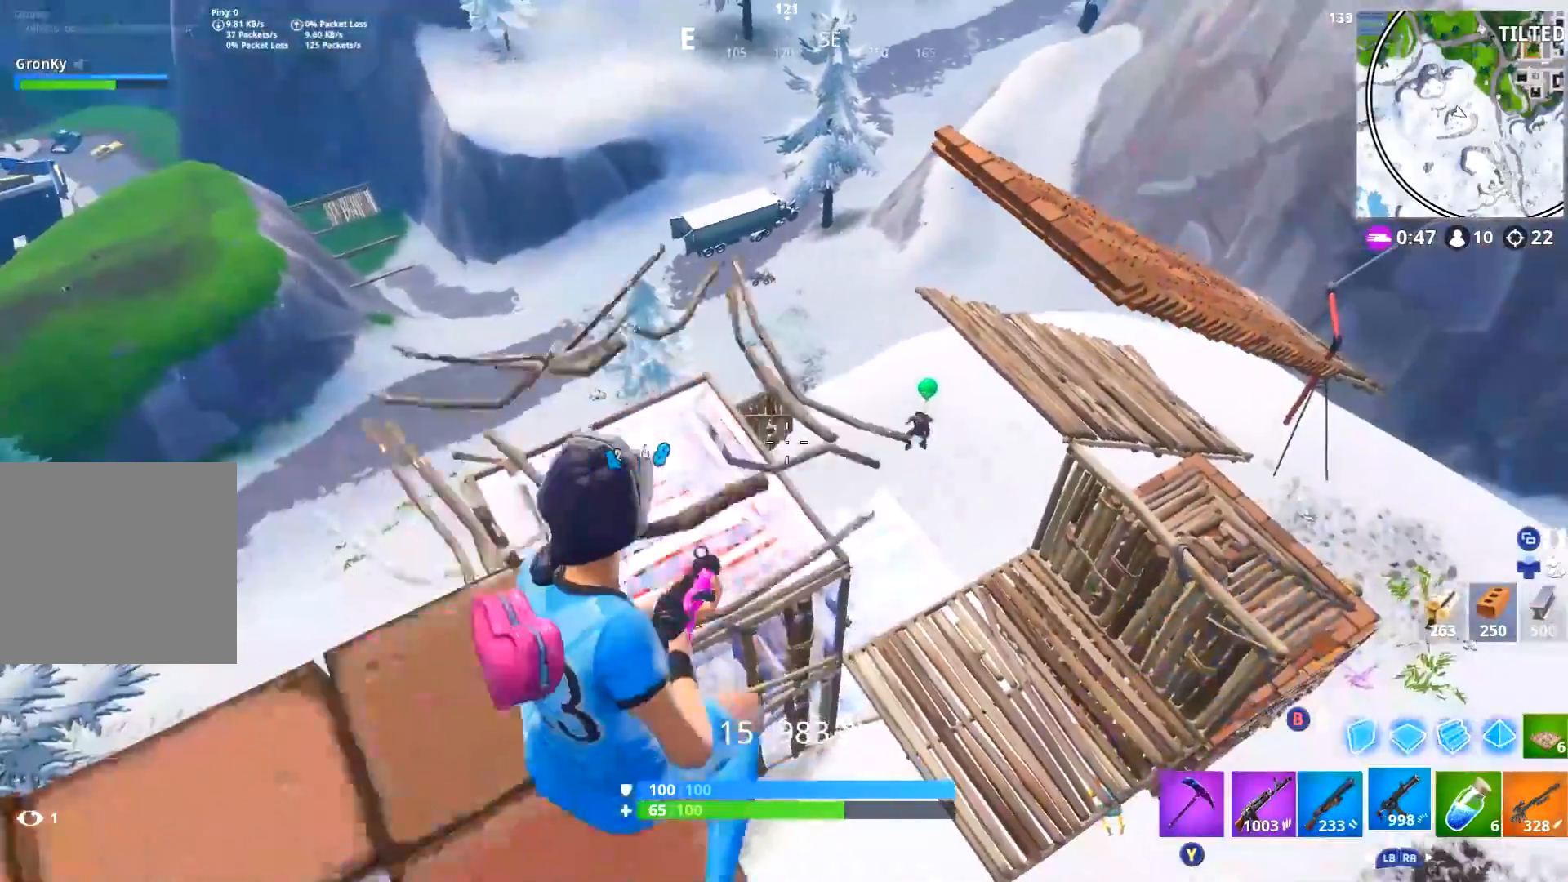
{"buttons": ["L2"], "left_stick": "left", "right_stick": "up-left", "events": [[50, "right_stick", "center"], [67, "L1", "down"], [67, "L3", "down"], [100, "right_stick", "up-right"], [117, "L3", "up"], [134, "L1", "up"], [150, "left_stick", "center"], [184, "L1", "down"], [250, "right_stick", "center"], [267, "L1", "up"], [317, "right_stick", "up-left"], [401, "left_stick", "left"], [467, "L2", "down"]]}
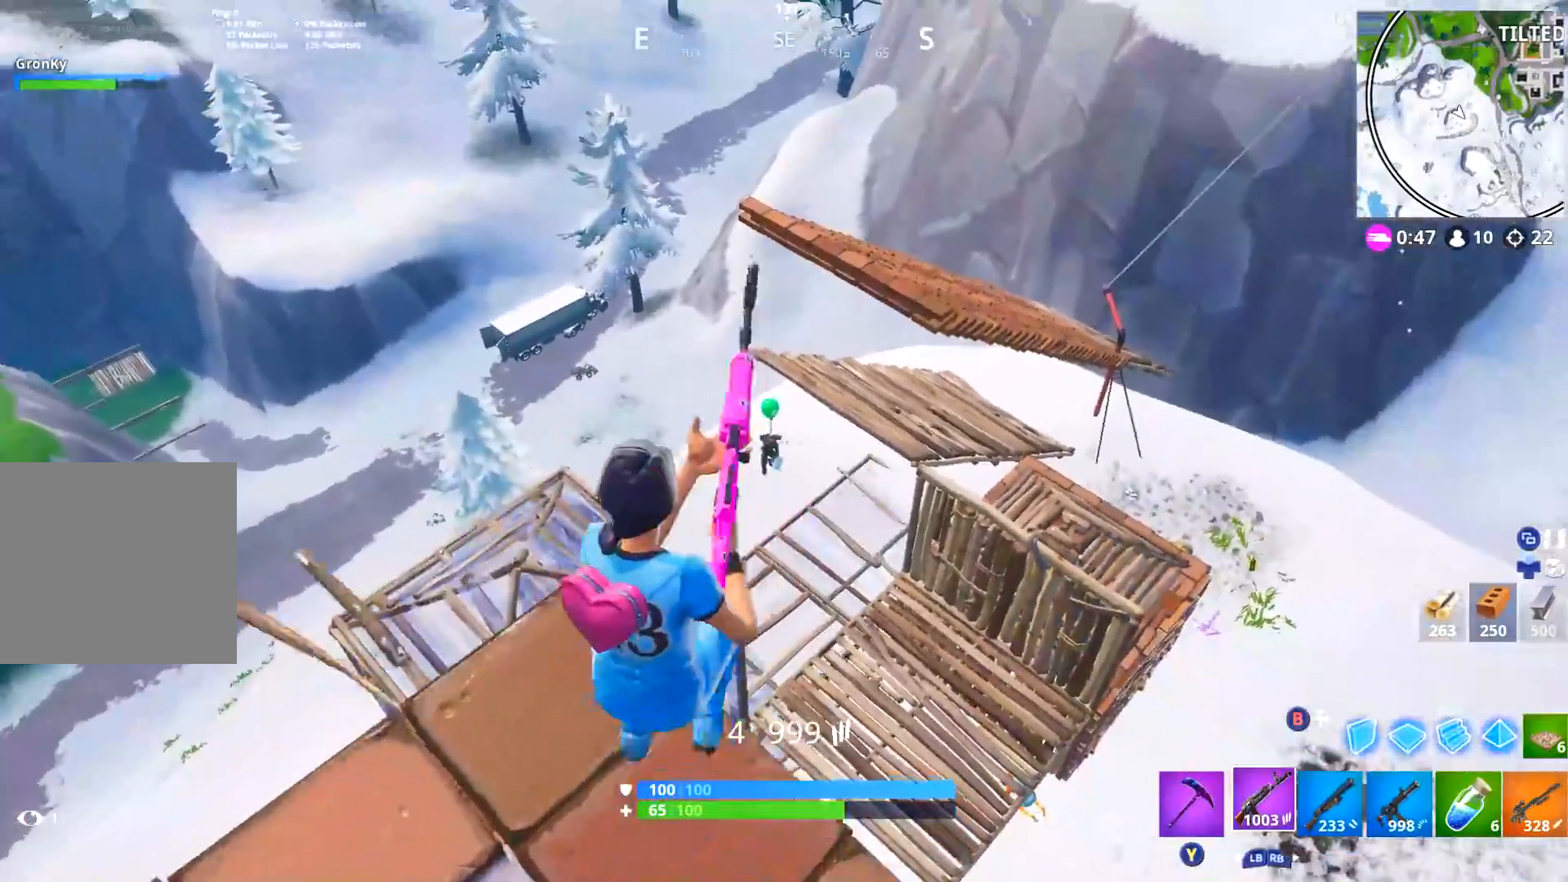
{"buttons": ["L2", "R2"], "left_stick": "center", "right_stick": "down-left", "events": [[133, "R2", "down"], [150, "left_stick", "down"], [167, "right_stick", "down-right"], [233, "left_stick", "down-right"], [250, "L2", "up"], [267, "R2", "up"], [267, "right_stick", "down-left"], [333, "L2", "down"], [350, "left_stick", "center"], [417, "R2", "down"]]}
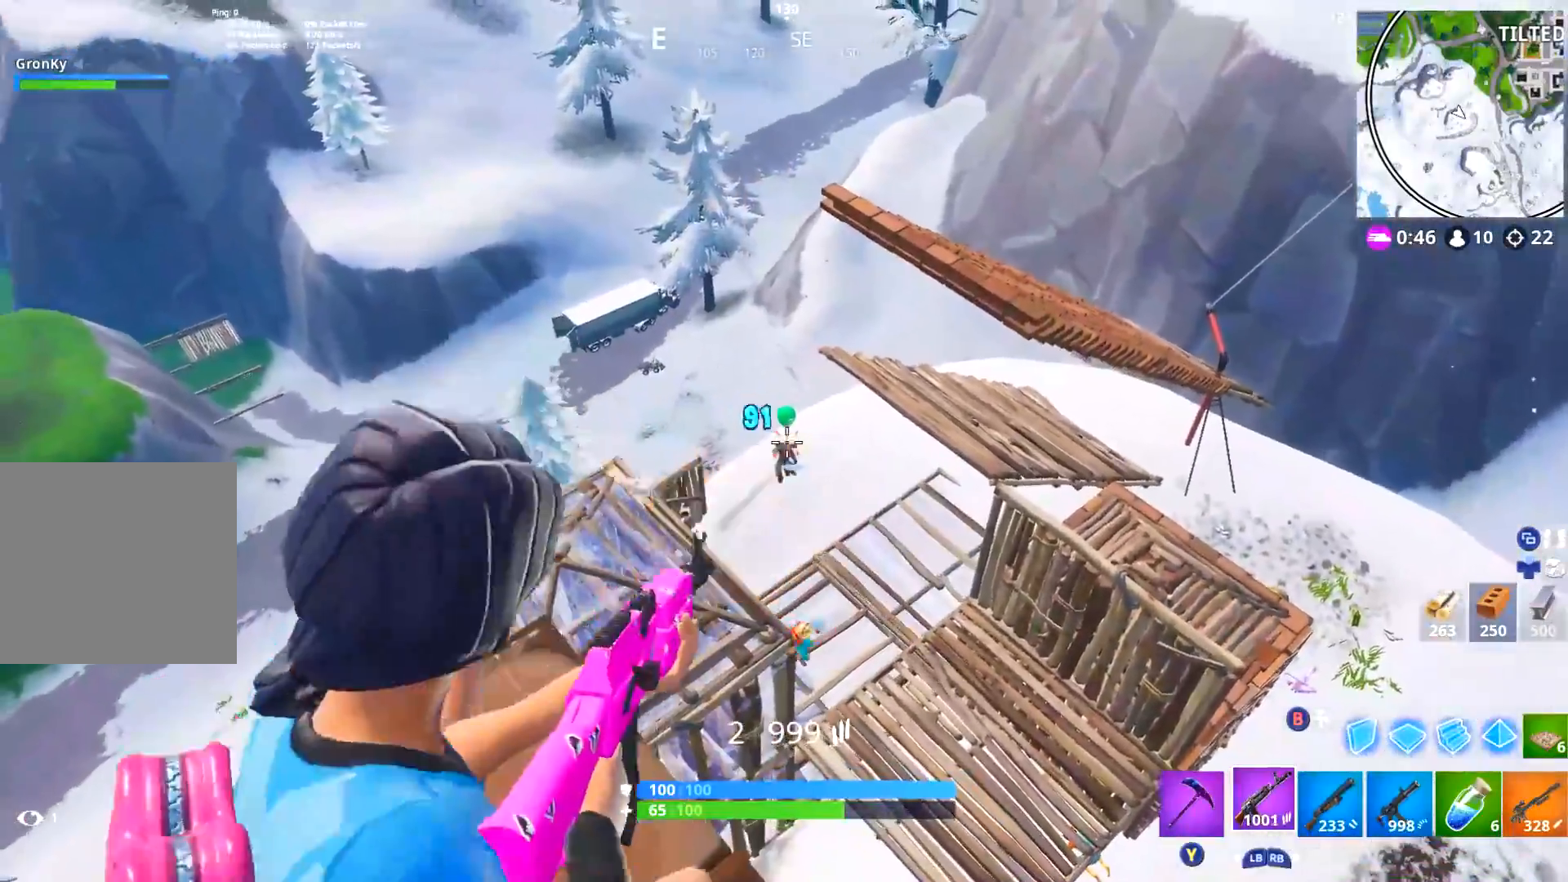
{"buttons": ["L2", "R2"], "left_stick": "up-left", "right_stick": "down", "events": [[67, "L2", "up"], [67, "R2", "up"], [117, "L2", "down"], [200, "R2", "down"], [200, "left_stick", "up-left"], [267, "right_stick", "center"], [351, "R2", "up"], [384, "L2", "up"], [384, "right_stick", "left"], [417, "L2", "down"], [501, "R2", "down"], [501, "right_stick", "down"]]}
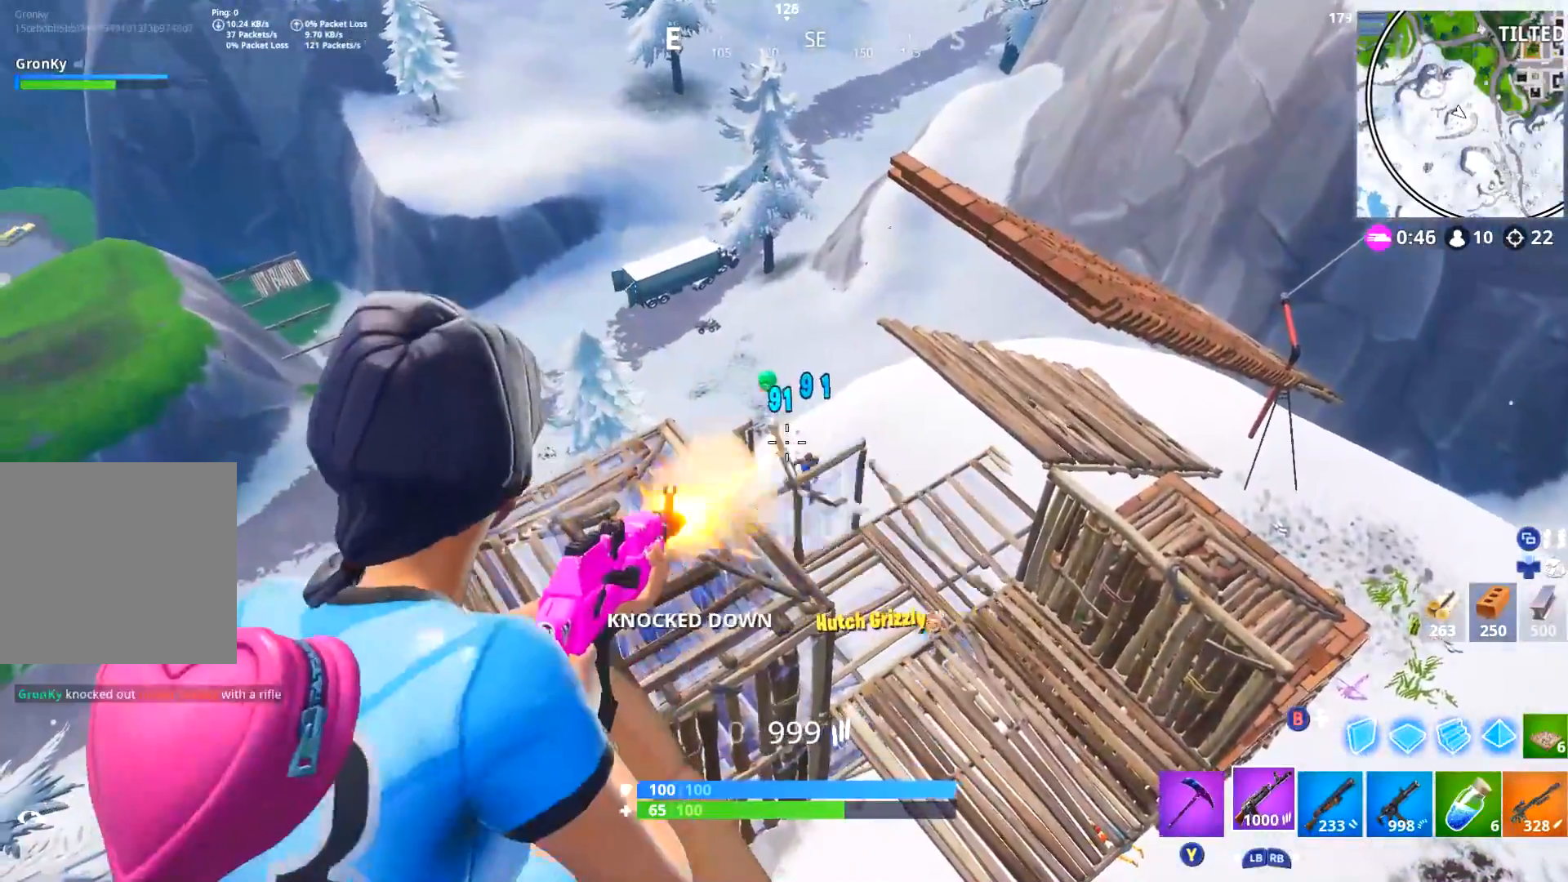
{"buttons": [], "left_stick": "up-left", "right_stick": "up-left", "events": [[50, "R2", "up"], [83, "L2", "up"], [150, "R1", "down"], [217, "R1", "up"], [217, "right_stick", "center"], [233, "left_stick", "down"], [283, "DPAD_RIGHT", "down"], [367, "right_stick", "up-right"], [383, "left_stick", "left"], [417, "DPAD_RIGHT", "up"], [450, "right_stick", "up-left"], [484, "left_stick", "up-left"]]}
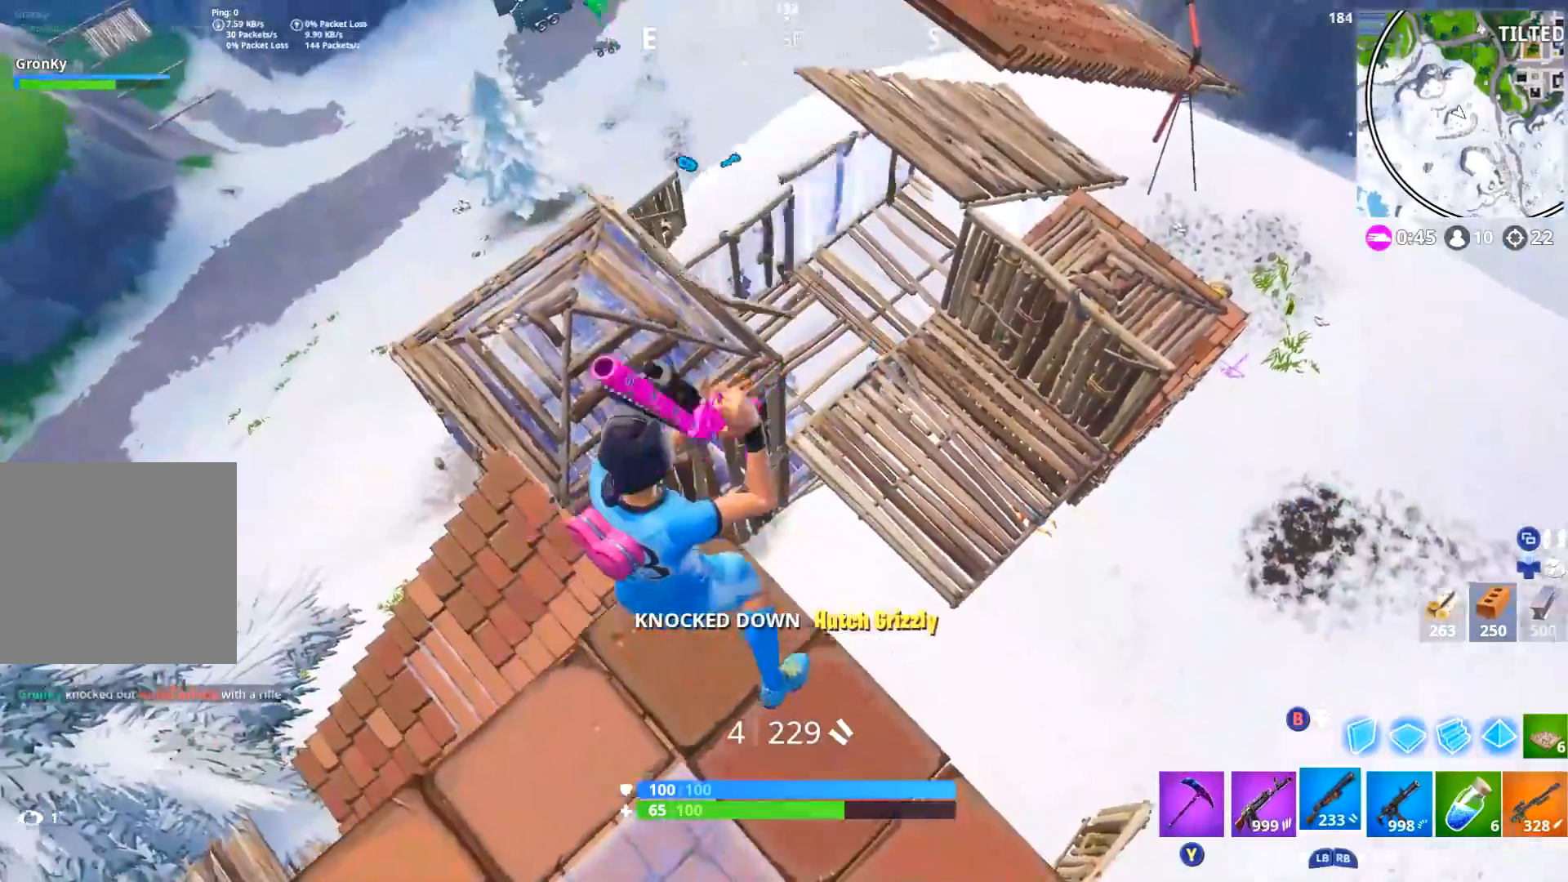
{"buttons": [], "left_stick": "up-left", "right_stick": "center", "events": [[34, "L3", "down"], [34, "R1", "down"], [67, "right_stick", "left"], [117, "R1", "up"], [250, "L3", "up"], [267, "right_stick", "center"]]}
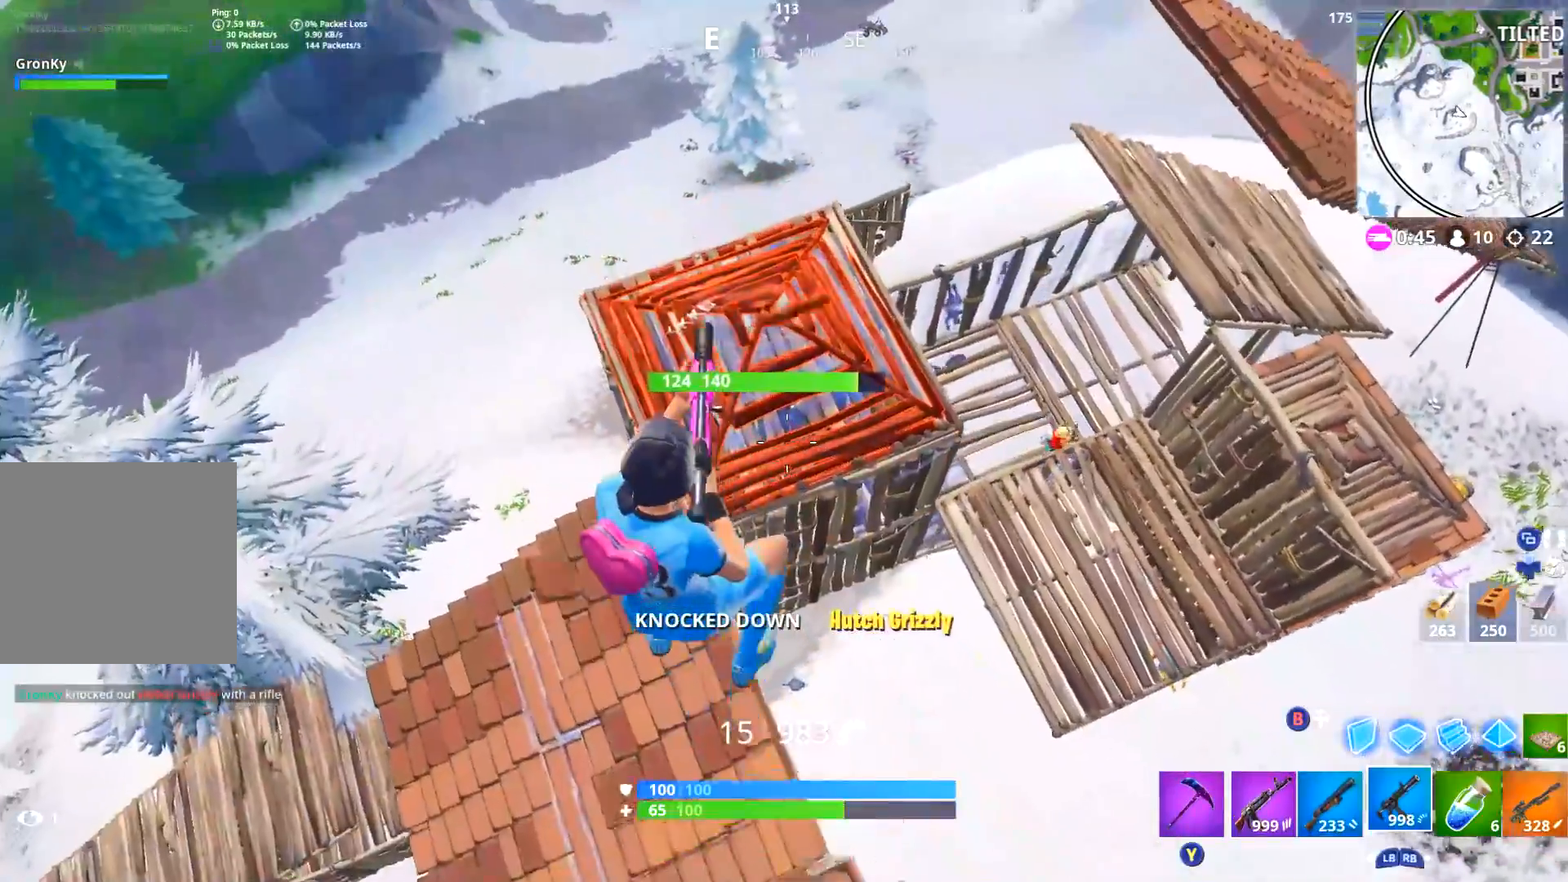
{"buttons": ["L3"], "left_stick": "up", "right_stick": "up-right"}
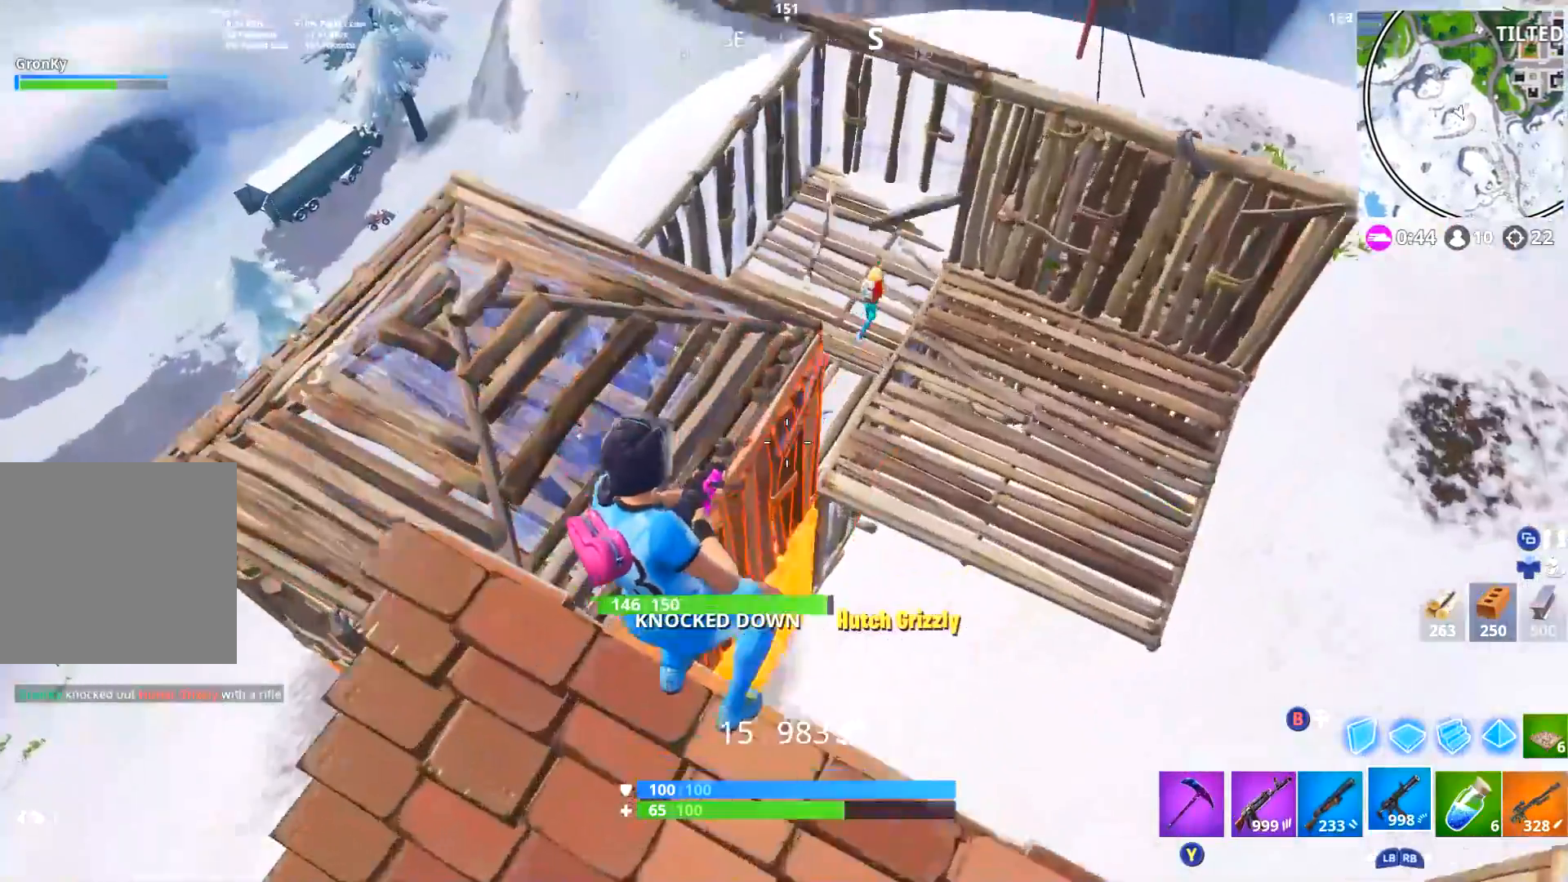
{"buttons": ["R2"], "left_stick": "up-left", "right_stick": "down-right", "events": [[34, "L3", "up"], [150, "DPAD_RIGHT", "down"], [267, "DPAD_RIGHT", "up"], [267, "right_stick", "down-right"], [317, "left_stick", "up-left"], [351, "R2", "down"], [351, "right_stick", "center"], [417, "right_stick", "down-right"]]}